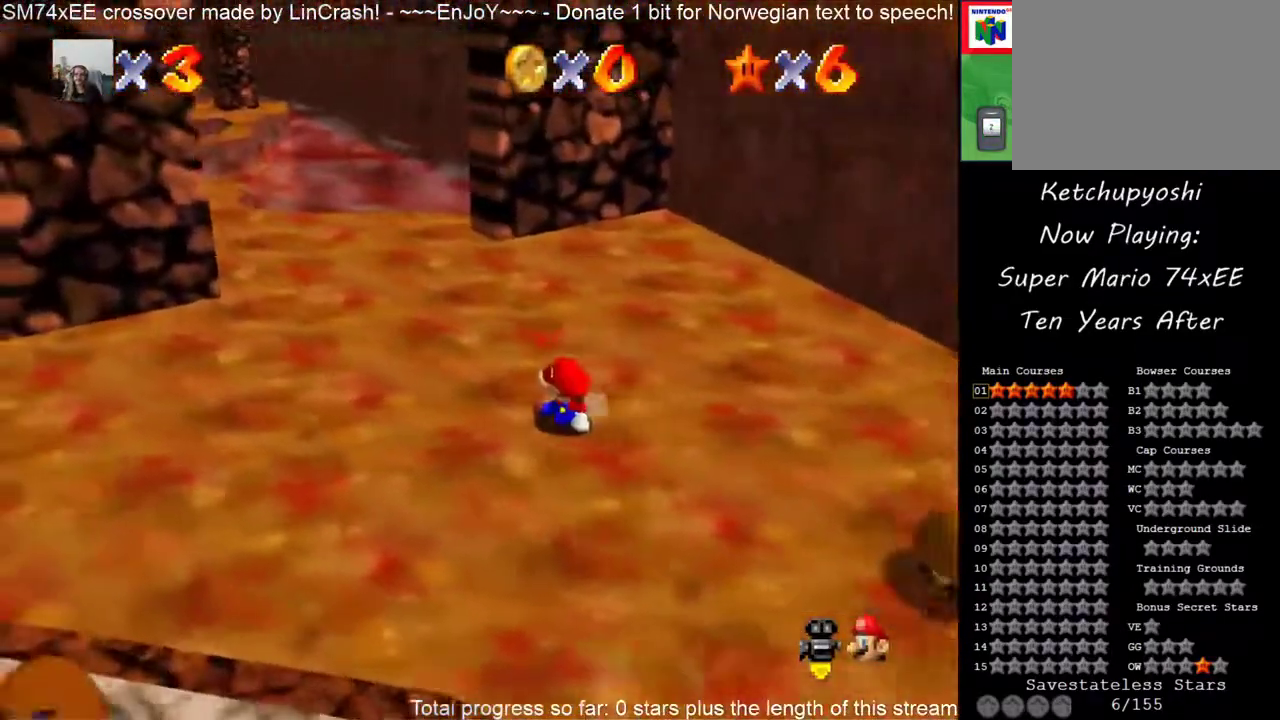
Gameplay with a controller (Nintendo layout); each line is a JSON object with the inputs held at the frame after it. "events" lists button and stick changes between this image and that frame as [ms after this image, input, new state], when the widget could be followed in between. This overlay highlights the sticks when they move; stick clicks (L3) are not distinguishable. Not read: L3 R3 left_stick.
{"buttons": [], "events": [[33, "C_LEFT", "up"]]}
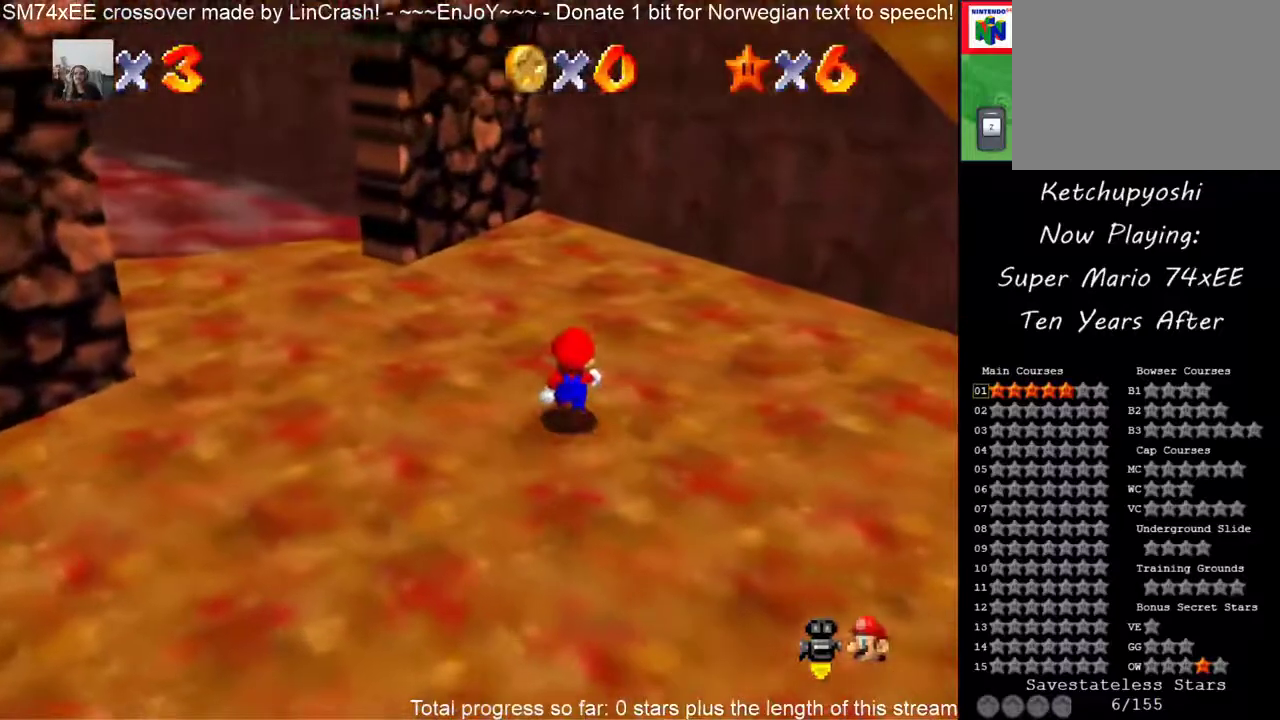
{"buttons": [], "events": [[167, "A", "down"], [267, "A", "up"]]}
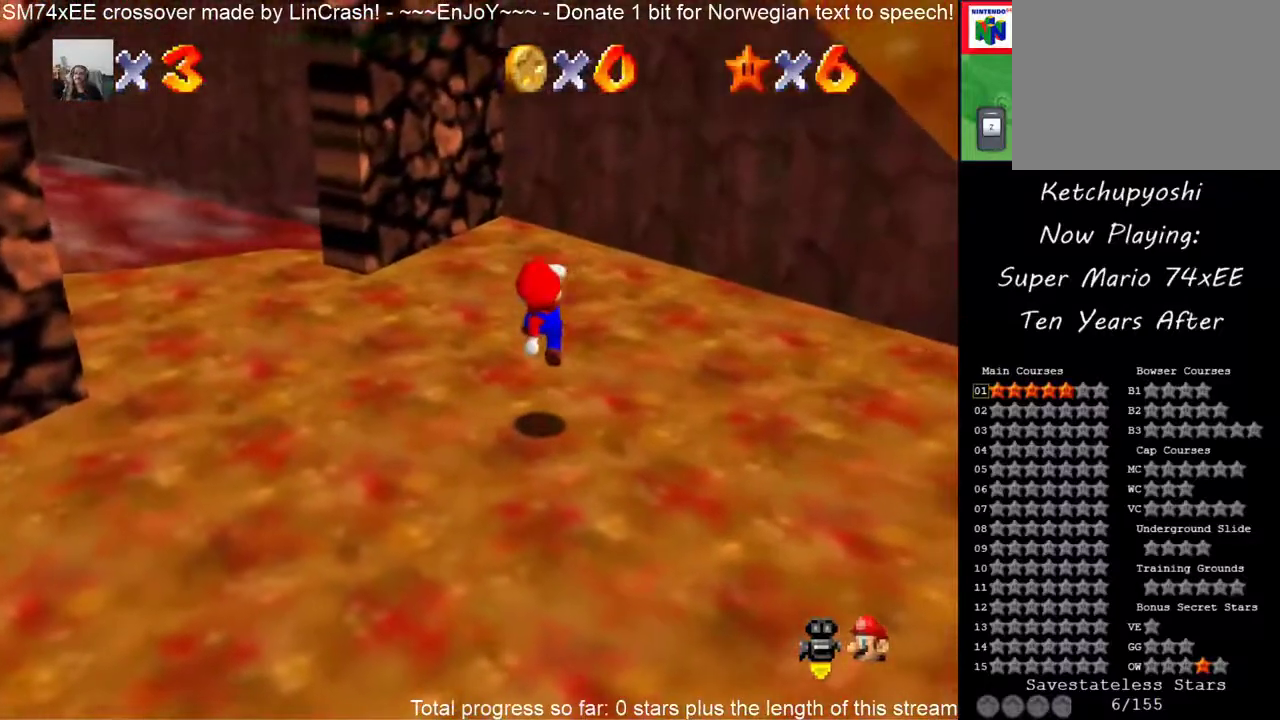
{"buttons": [], "events": [[233, "A", "down"], [383, "A", "up"]]}
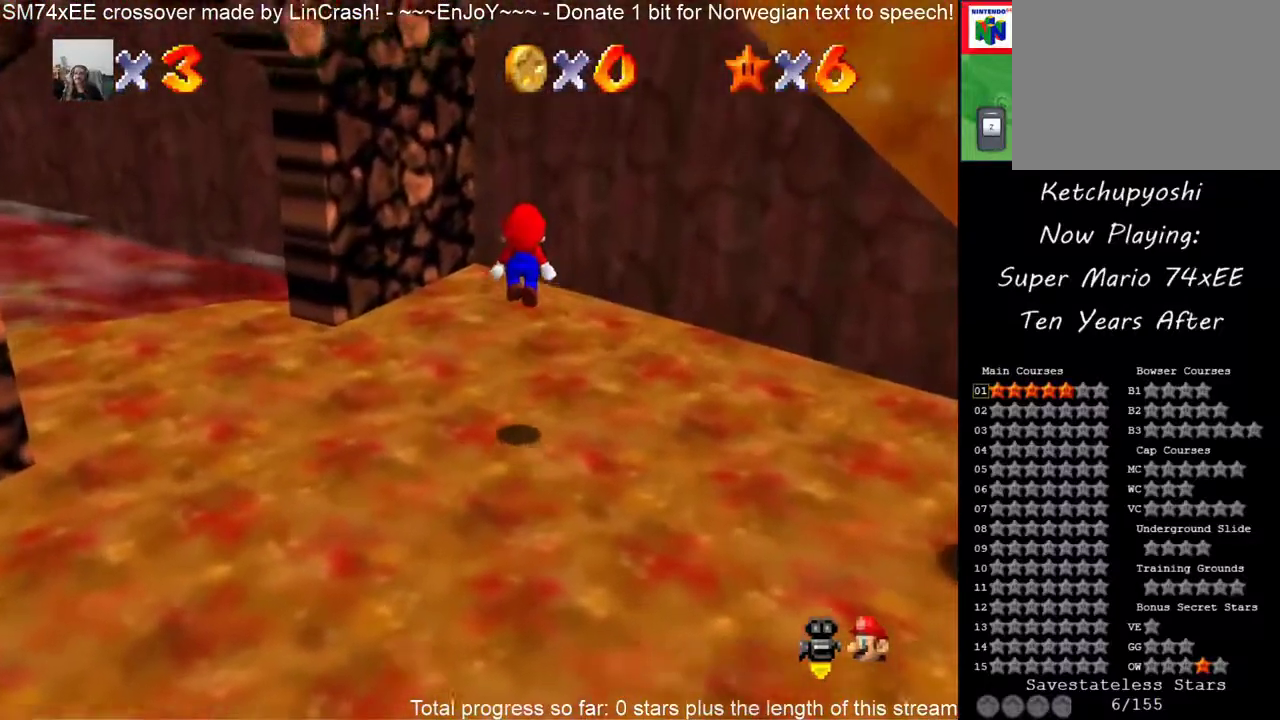
{"buttons": ["A"], "events": [[450, "A", "down"]]}
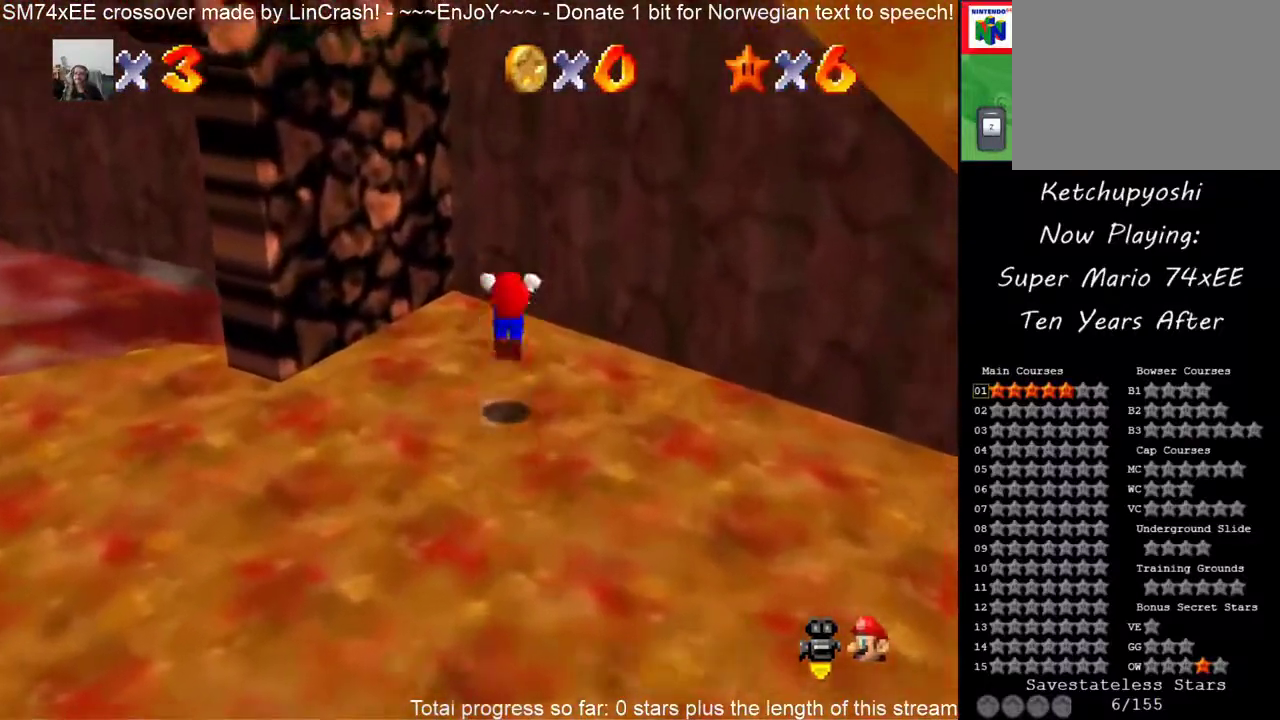
{"buttons": [], "events": [[333, "A", "up"]]}
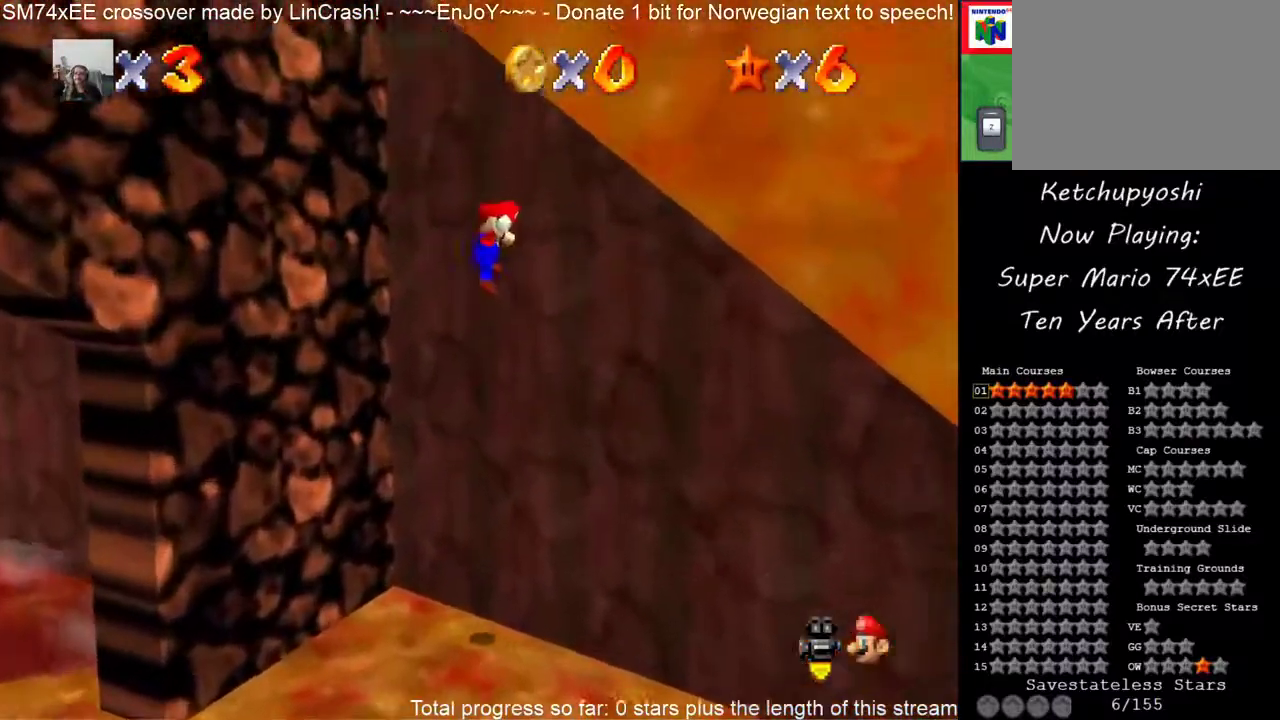
{"buttons": ["A"], "events": [[33, "A", "down"]]}
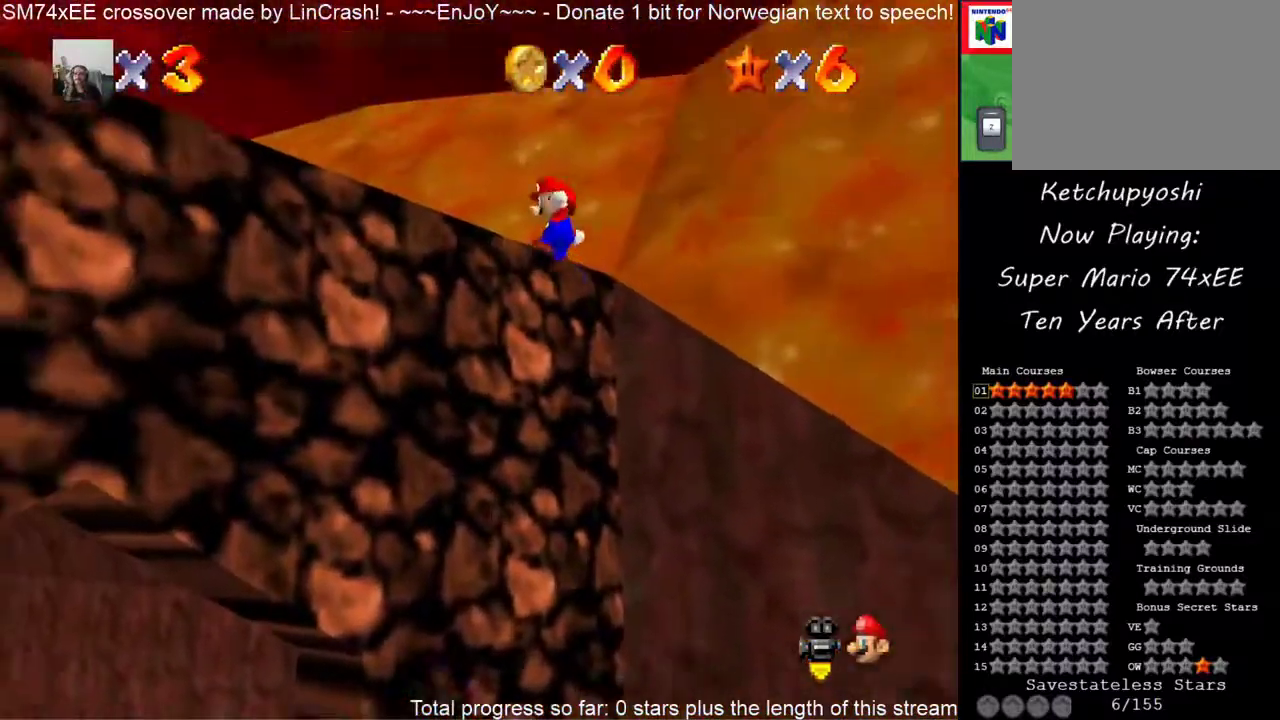
{"buttons": []}
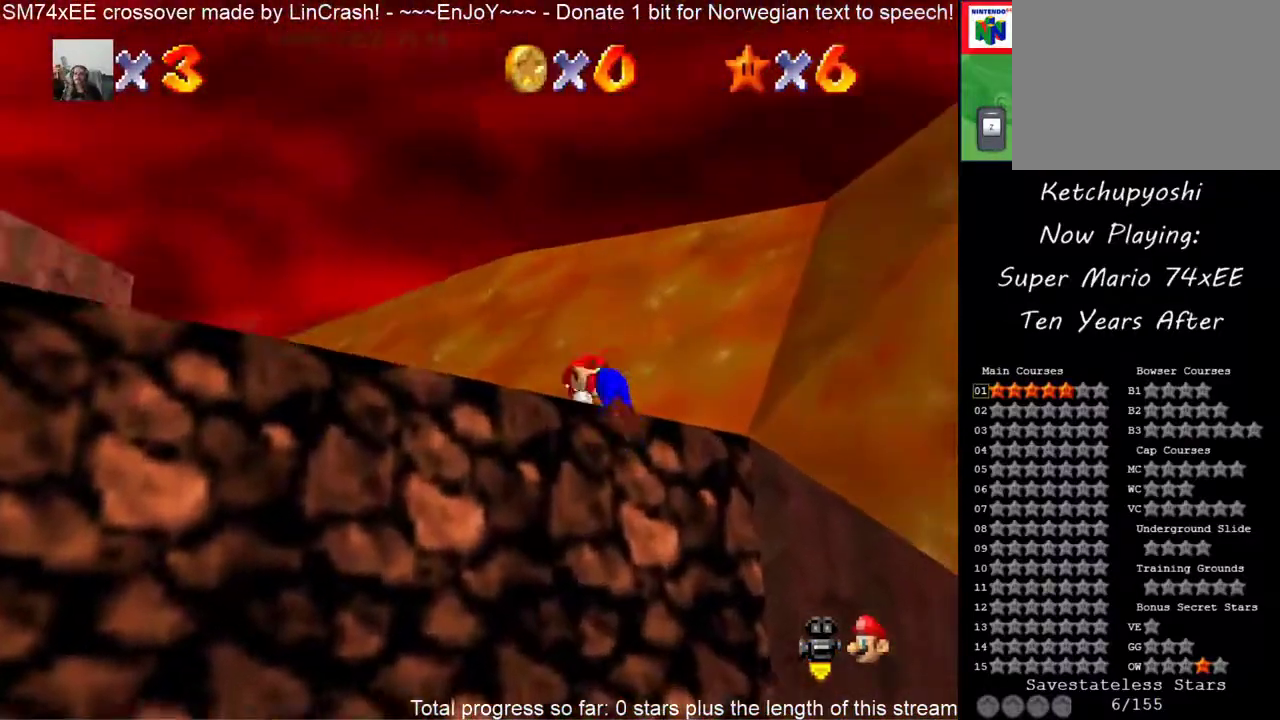
{"buttons": [], "events": [[117, "C_DOWN", "down"], [117, "C_RIGHT", "down"], [233, "C_DOWN", "up"], [233, "C_RIGHT", "up"], [333, "C_RIGHT", "down"], [350, "C_DOWN", "down"], [467, "C_DOWN", "up"], [467, "C_RIGHT", "up"]]}
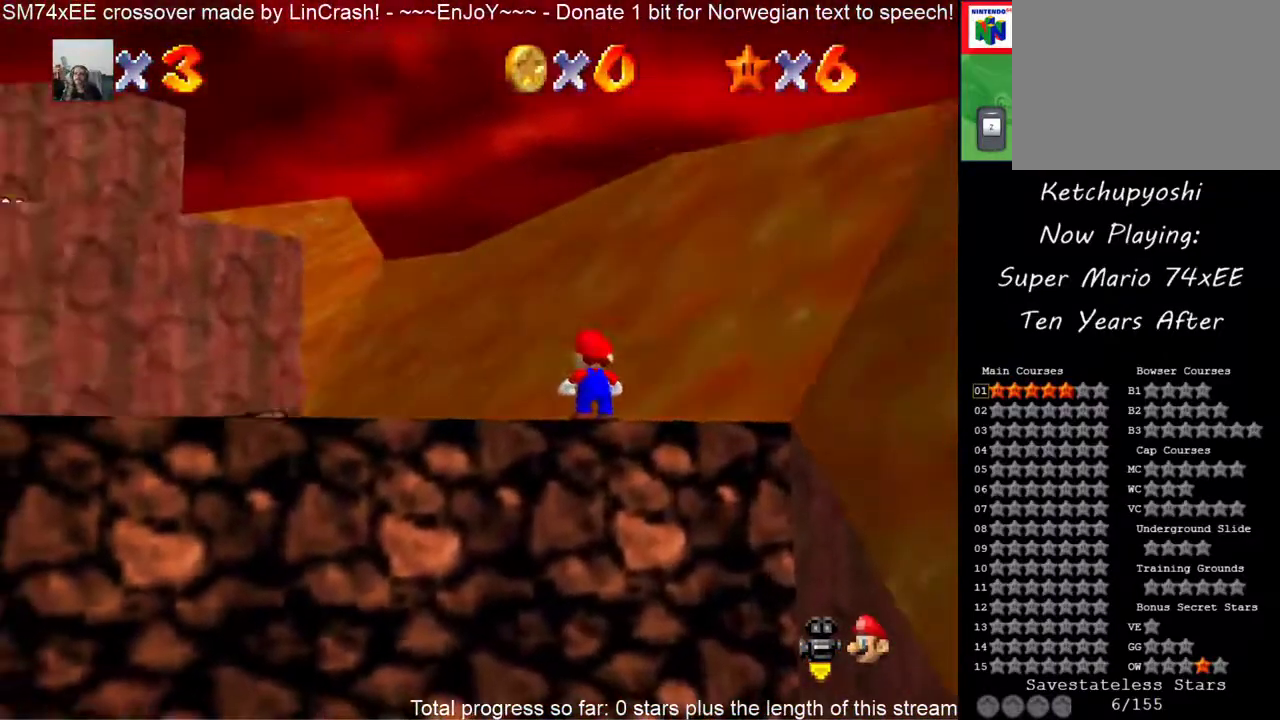
{"buttons": []}
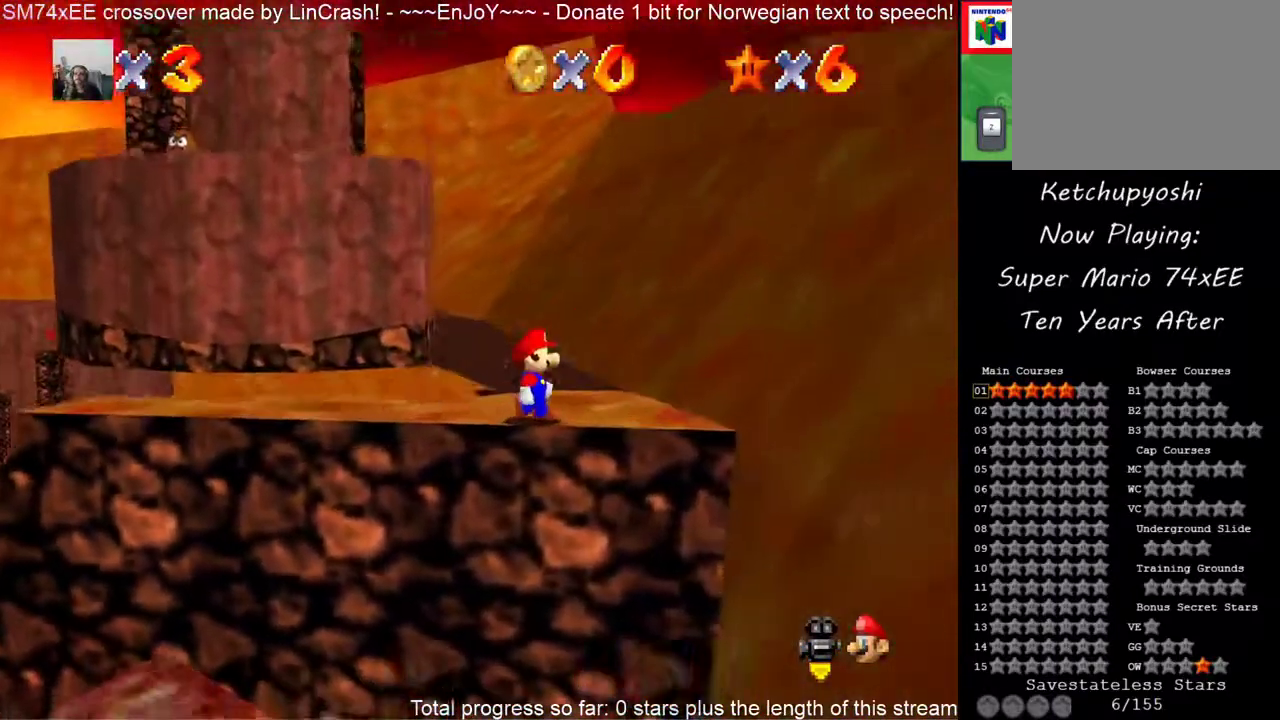
{"buttons": [], "events": []}